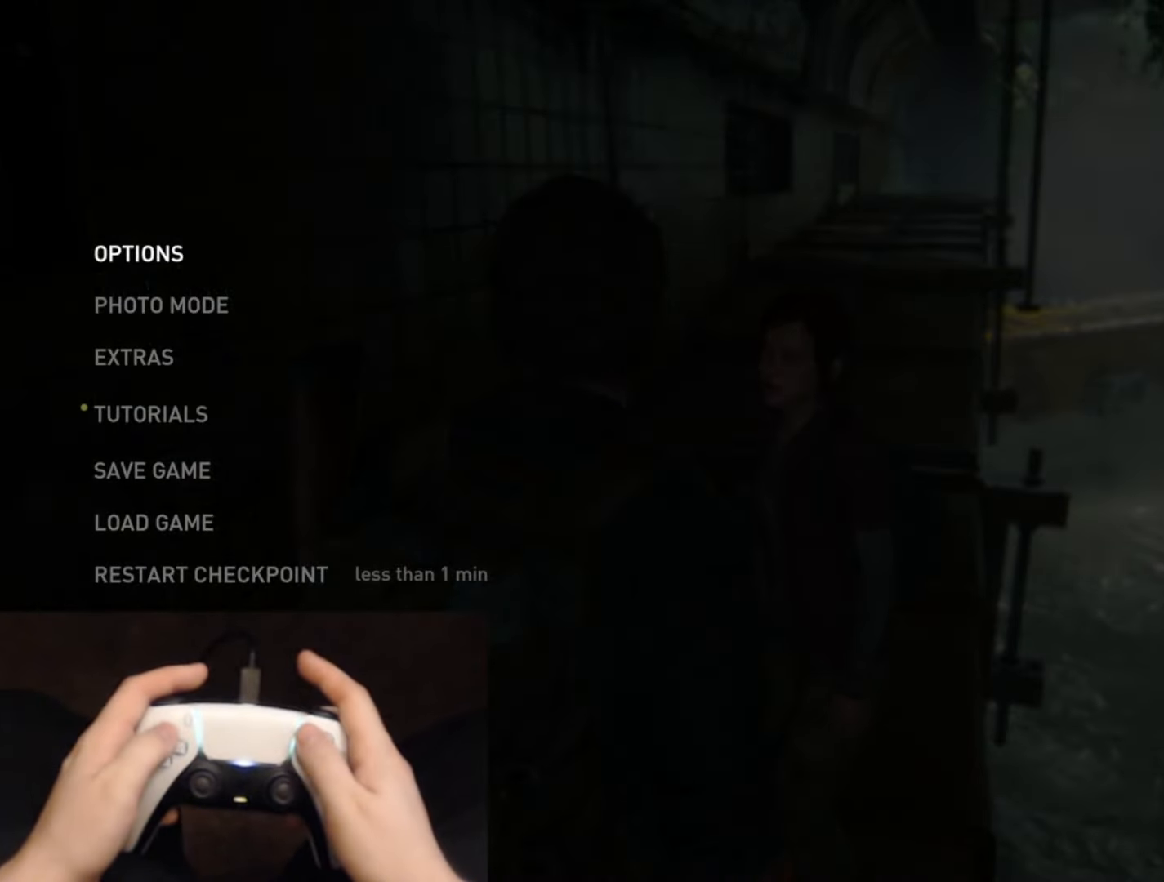
Gameplay with a controller (PlayStation layout); each line is a JSON object with the inputs held at the frame after it. "events" lists button and stick changes between this image and that frame as [ms after this image, input, new state], when the widget could be followed in between.
{"buttons": [], "left_stick": "center", "right_stick": "center", "events": [[284, "DPAD_UP", "down"], [417, "DPAD_UP", "up"]]}
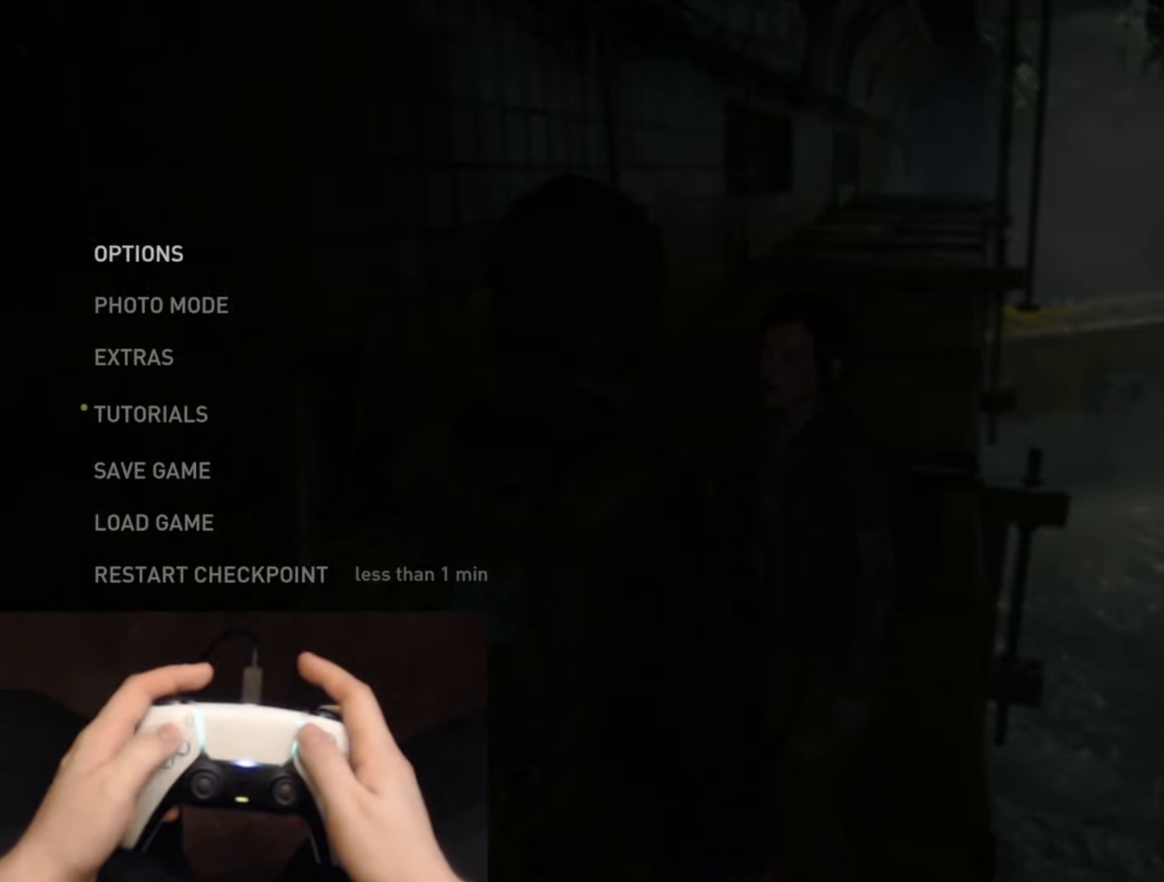
{"buttons": [], "left_stick": "center", "right_stick": "center", "events": [[83, "DPAD_DOWN", "down"], [200, "DPAD_DOWN", "up"], [367, "DPAD_UP", "down"], [484, "DPAD_UP", "up"]]}
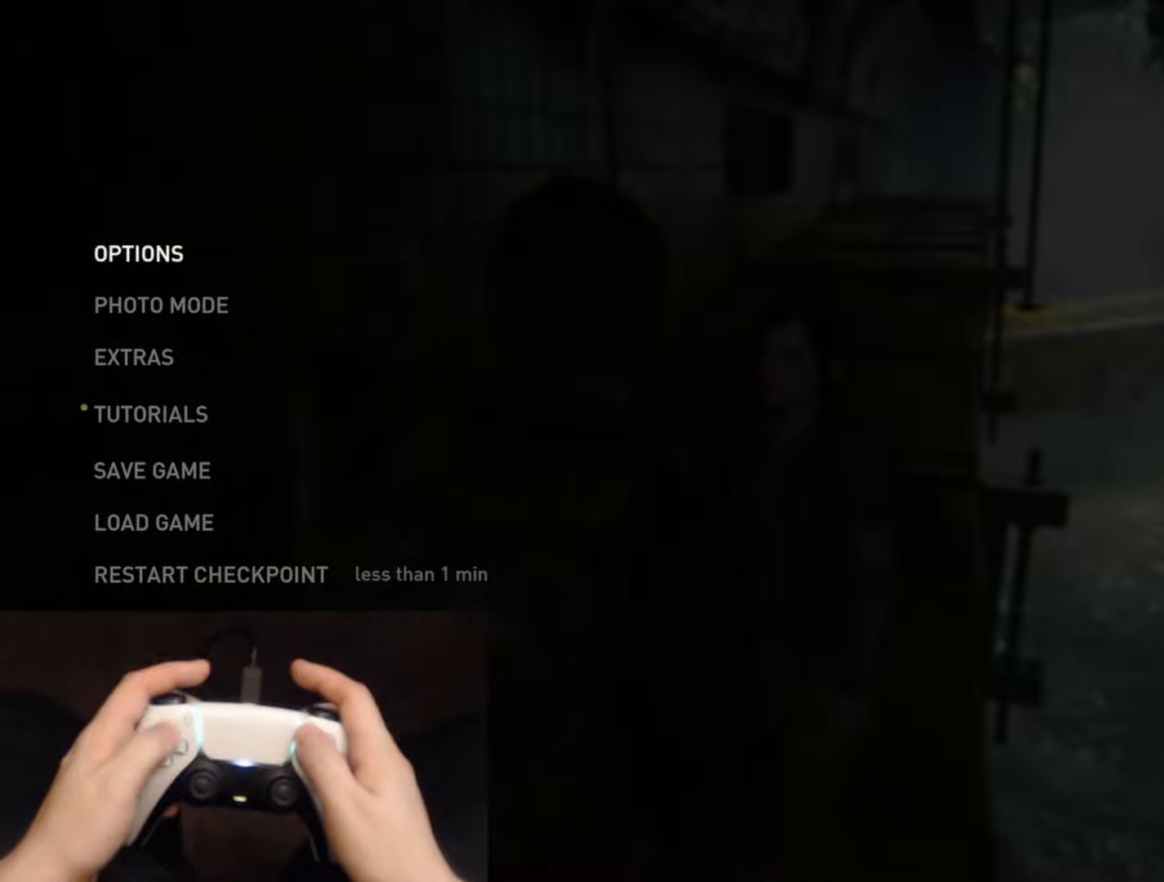
{"buttons": [], "left_stick": "center", "right_stick": "center", "events": [[117, "DPAD_DOWN", "down"], [201, "DPAD_DOWN", "up"]]}
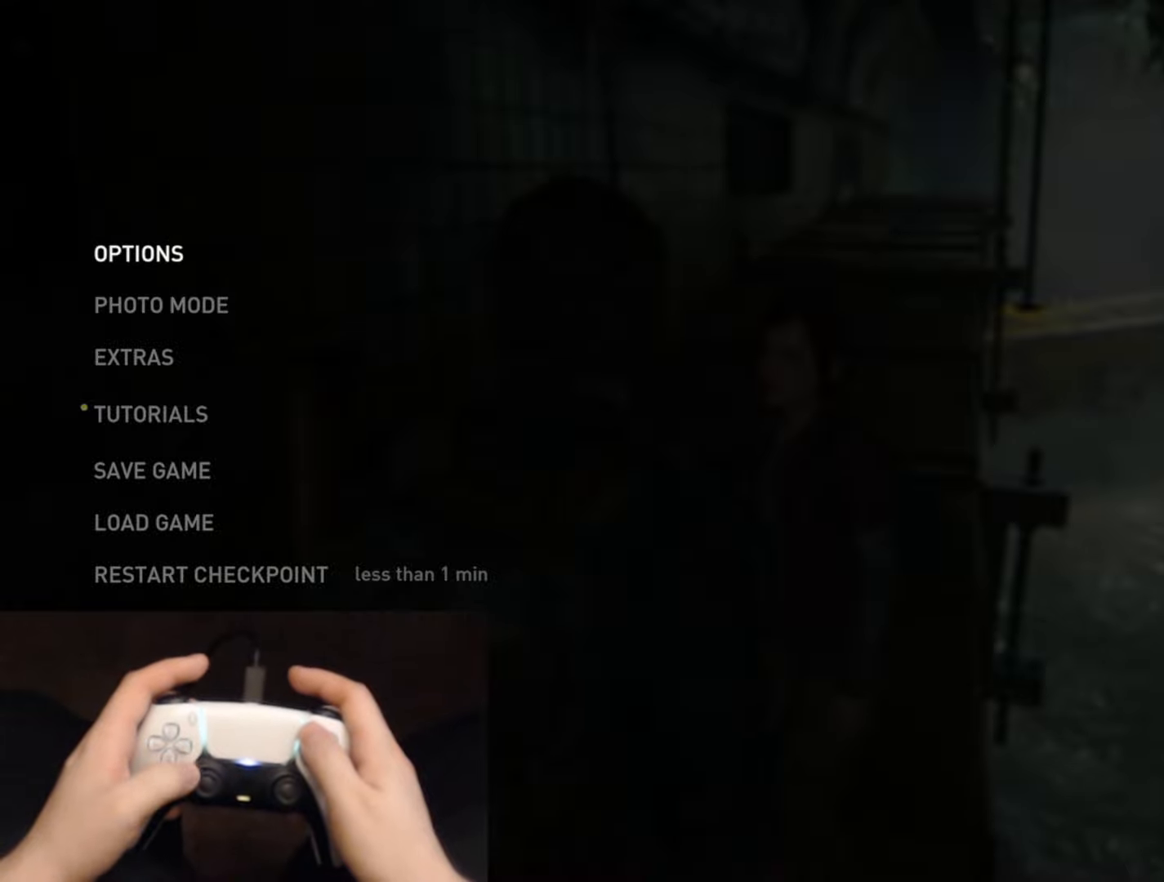
{"buttons": [], "left_stick": "center", "right_stick": "center", "events": []}
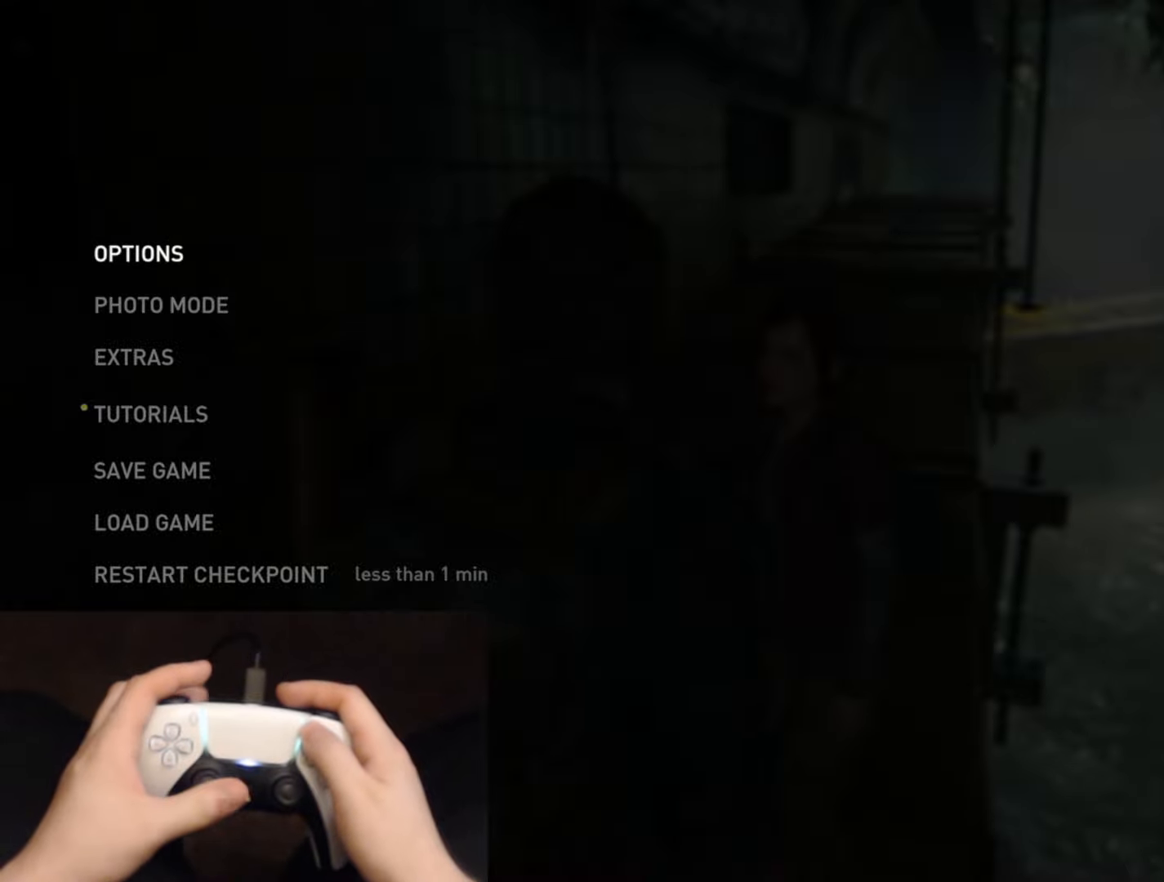
{"buttons": [], "left_stick": "center", "right_stick": "center", "events": []}
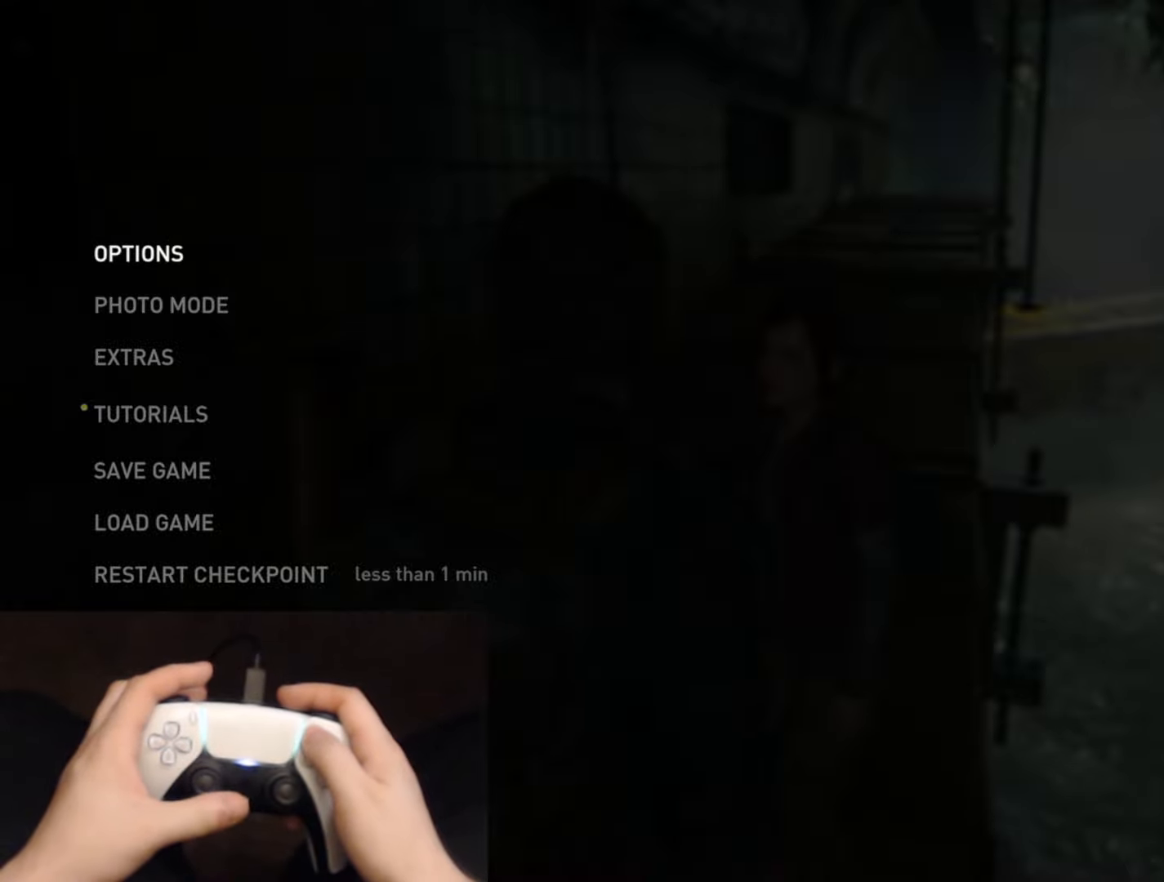
{"buttons": [], "left_stick": "center", "right_stick": "center", "events": []}
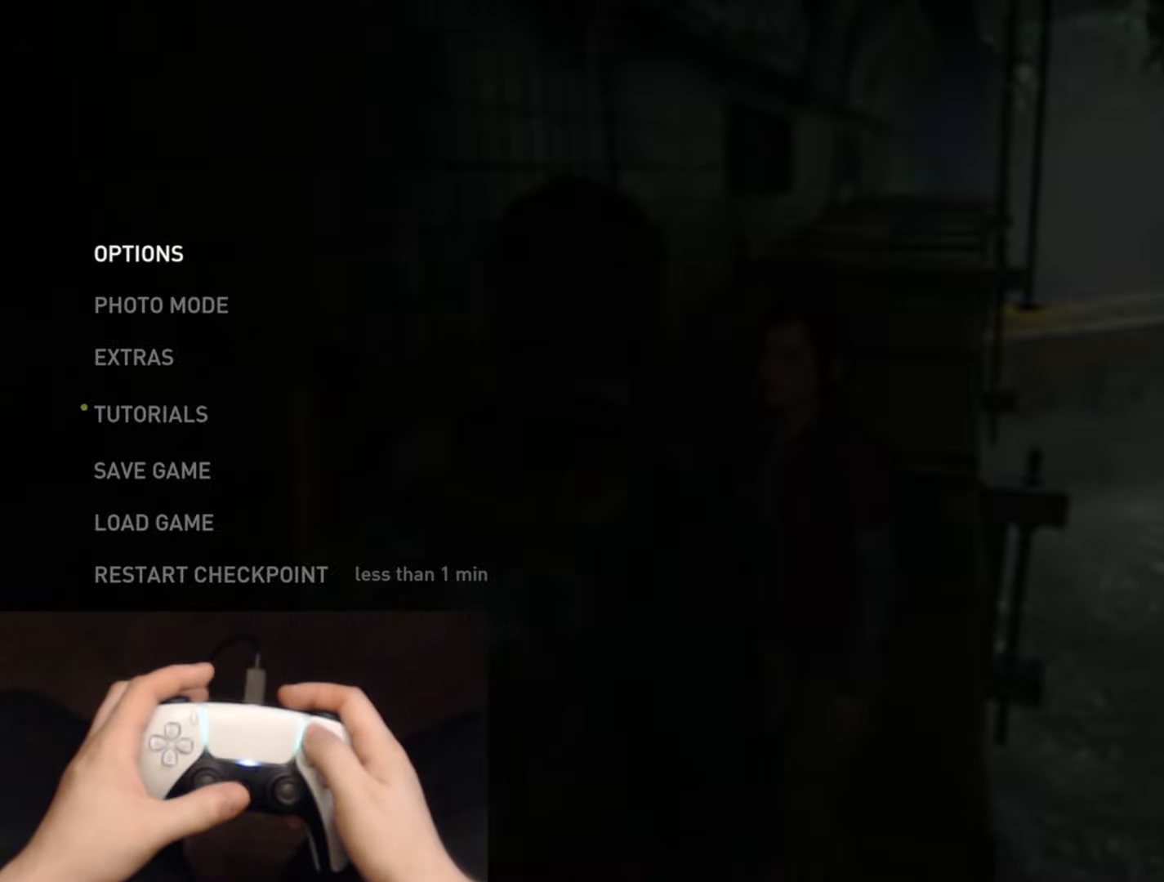
{"buttons": [], "left_stick": "center", "right_stick": "center", "events": []}
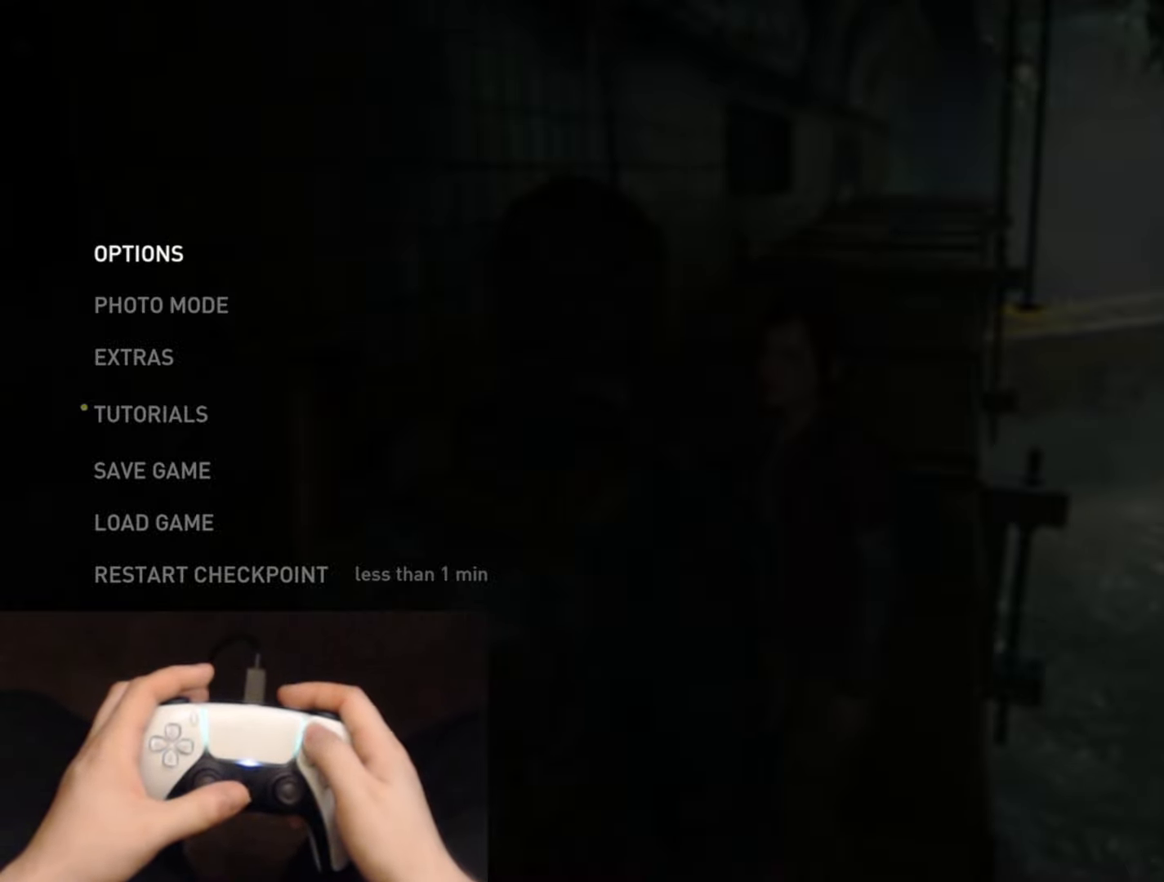
{"buttons": [], "left_stick": "up-left", "right_stick": "center", "events": [[67, "START", "down"], [183, "START", "up"], [500, "left_stick", "up-left"]]}
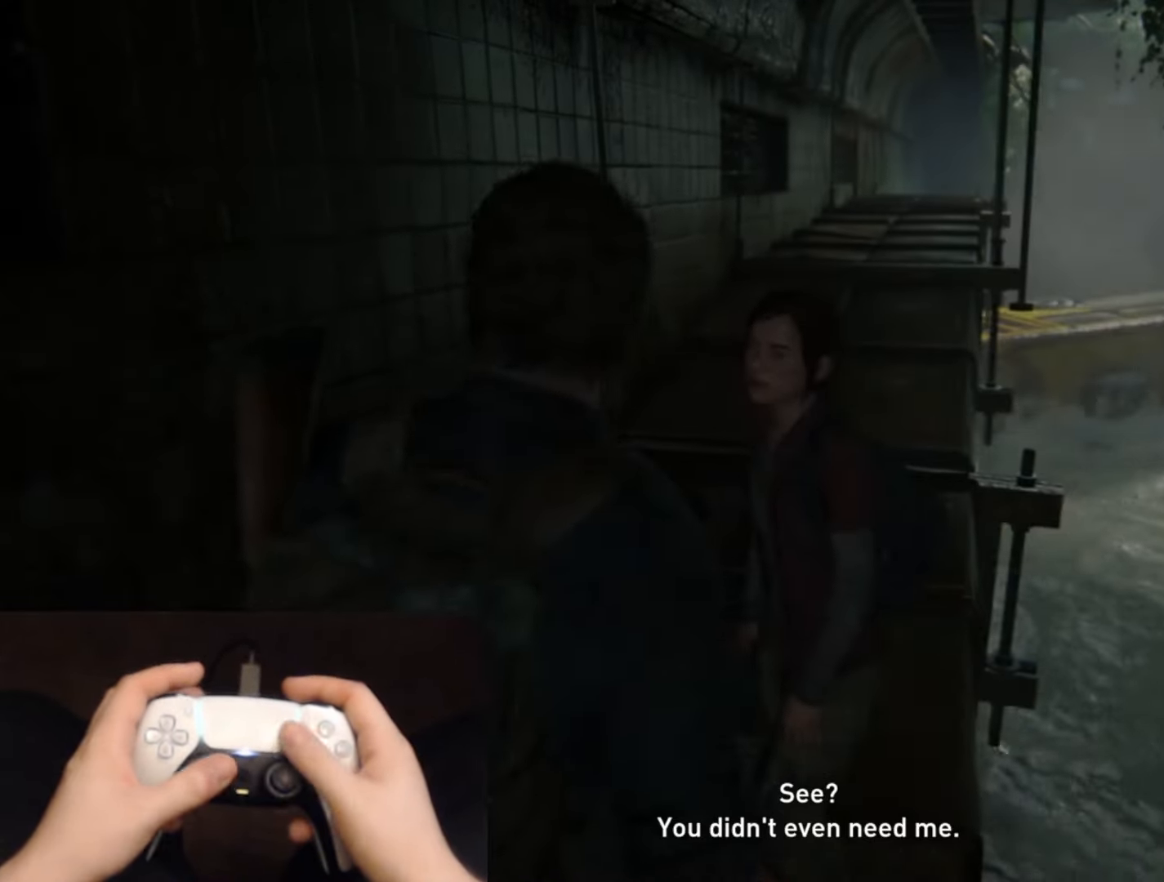
{"buttons": [], "left_stick": "up-left", "right_stick": "center", "events": []}
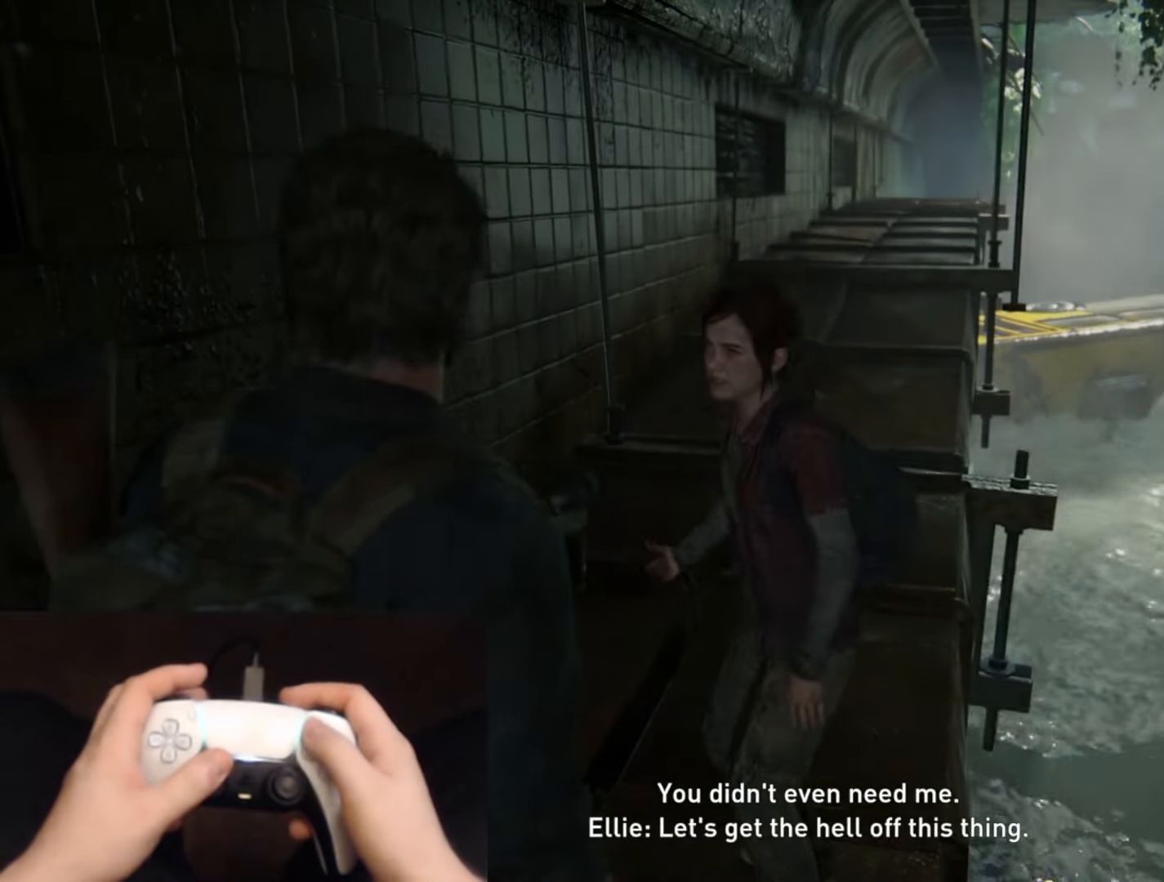
{"buttons": ["START"], "left_stick": "up-left", "right_stick": "center", "events": [[400, "START", "down"]]}
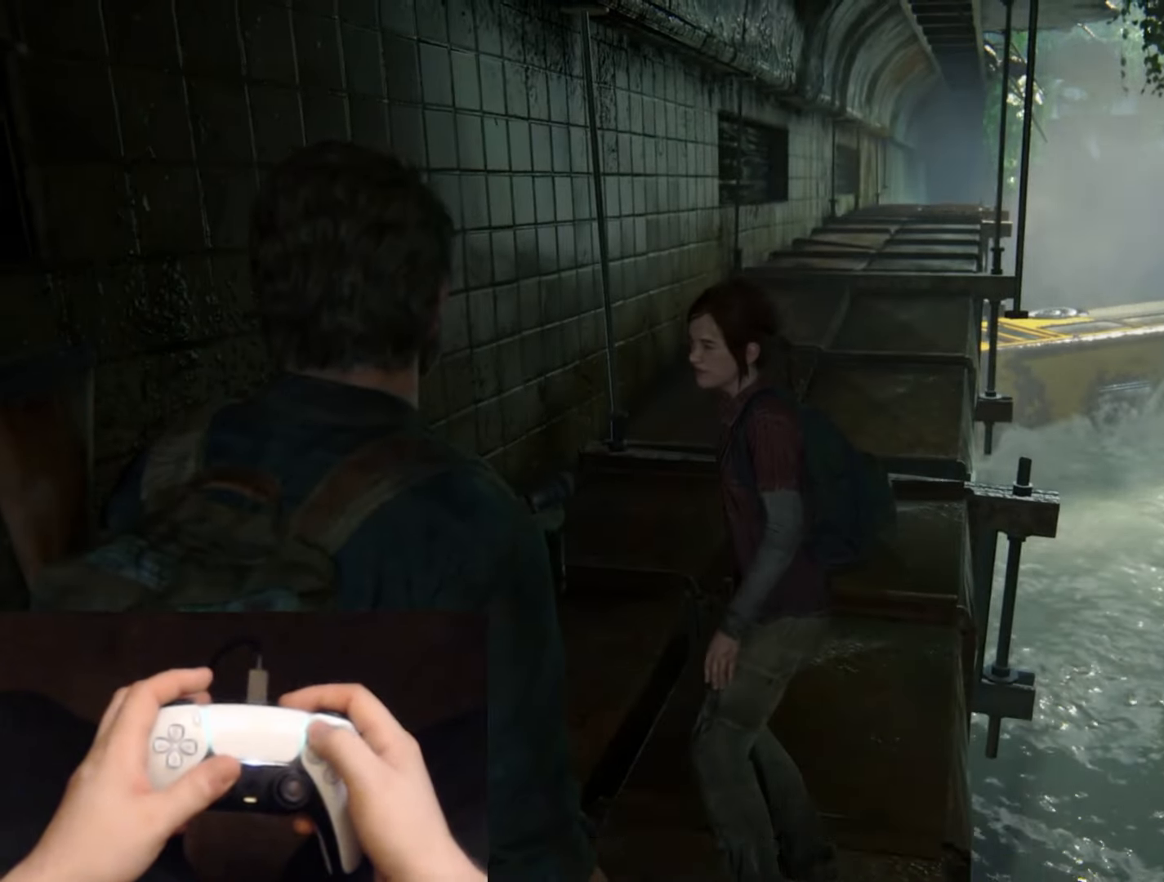
{"buttons": ["CROSS"], "left_stick": "center", "right_stick": "center", "events": [[17, "START", "up"], [17, "left_stick", "up"], [134, "left_stick", "center"], [451, "CROSS", "down"]]}
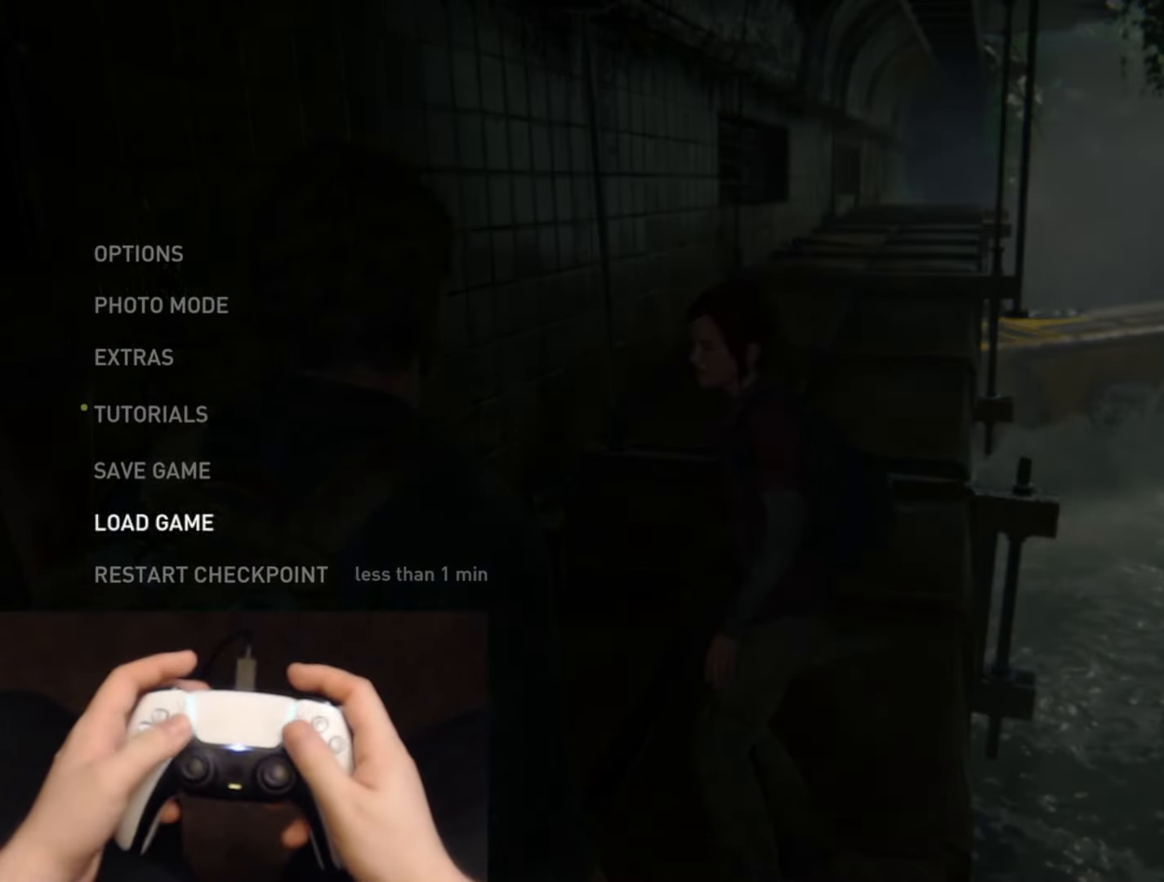
{"buttons": [], "left_stick": "center", "right_stick": "center", "events": [[117, "CROSS", "up"], [350, "DPAD_DOWN", "down"], [467, "DPAD_DOWN", "up"]]}
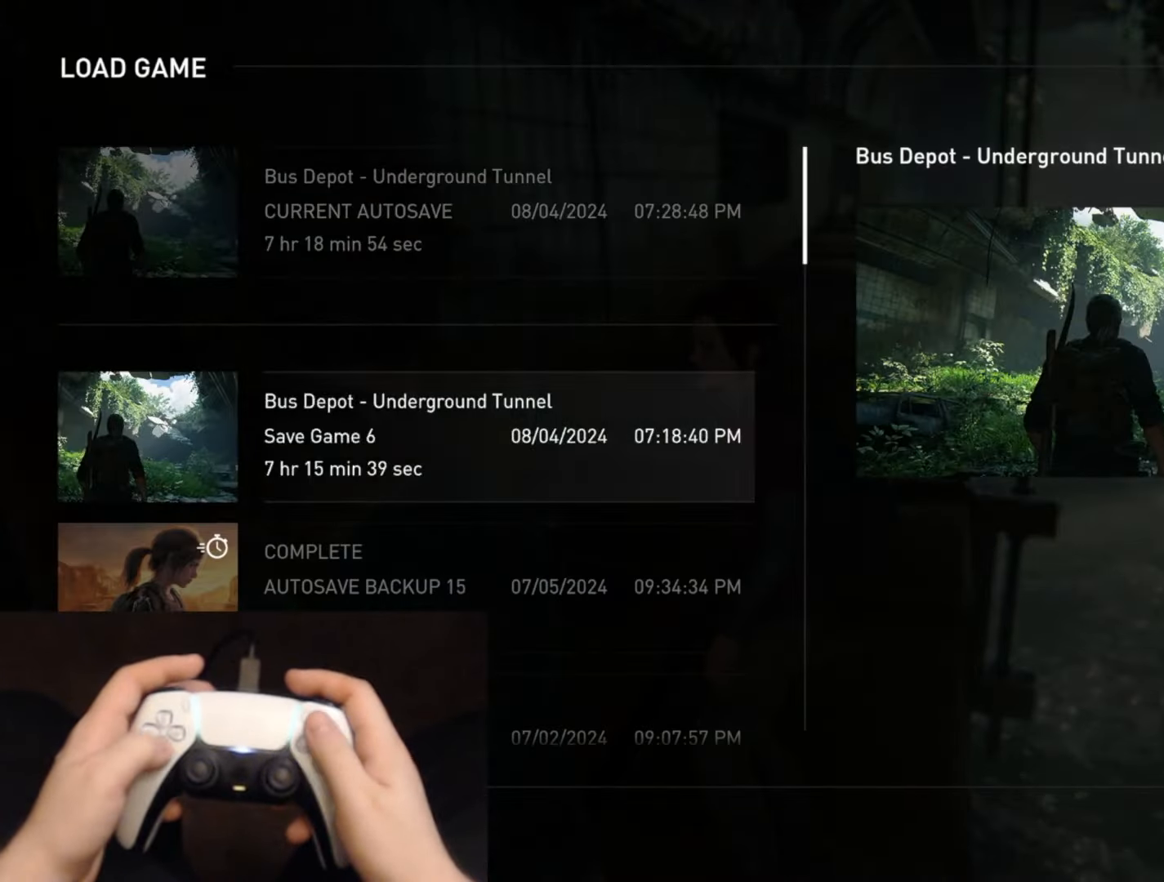
{"buttons": [], "left_stick": "center", "right_stick": "center", "events": [[151, "DPAD_UP", "down"], [251, "DPAD_UP", "up"]]}
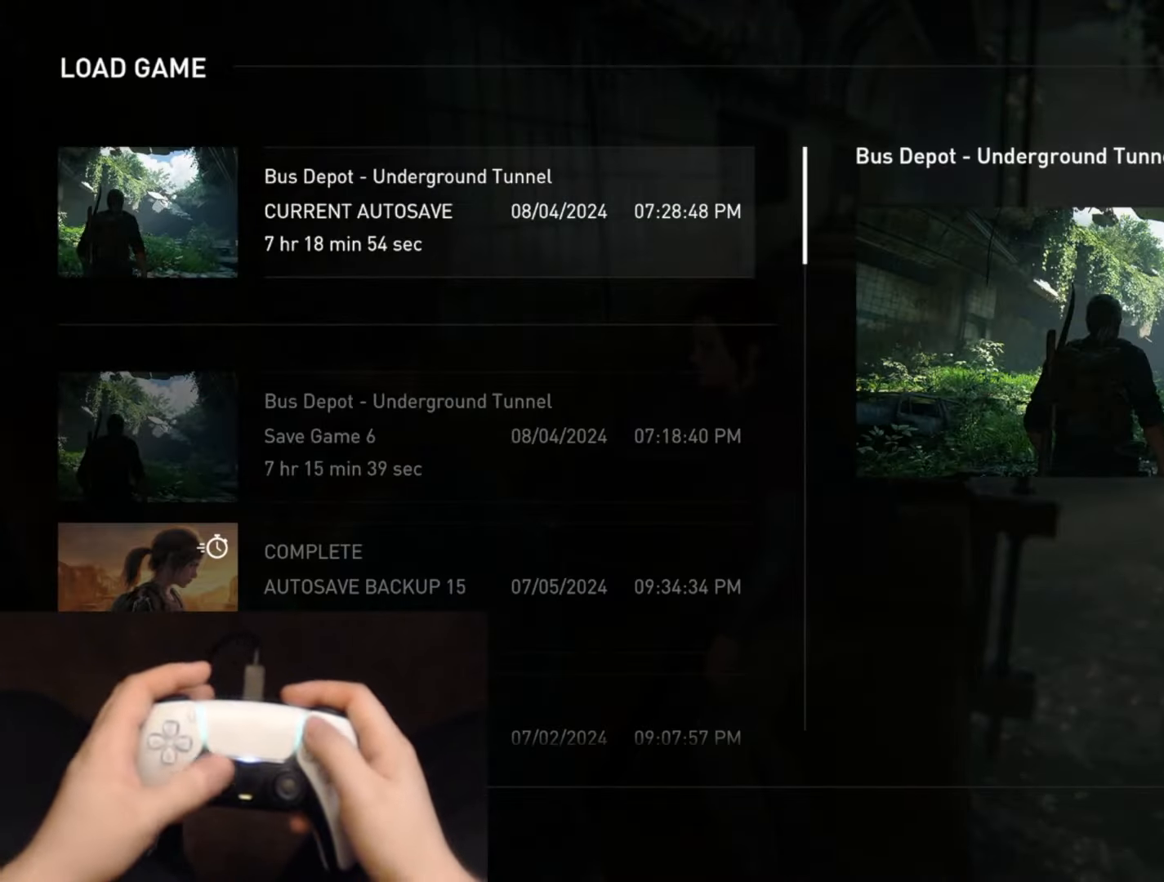
{"buttons": [], "left_stick": "up-left", "right_stick": "center", "events": [[217, "START", "down"], [334, "START", "up"], [367, "left_stick", "up-left"]]}
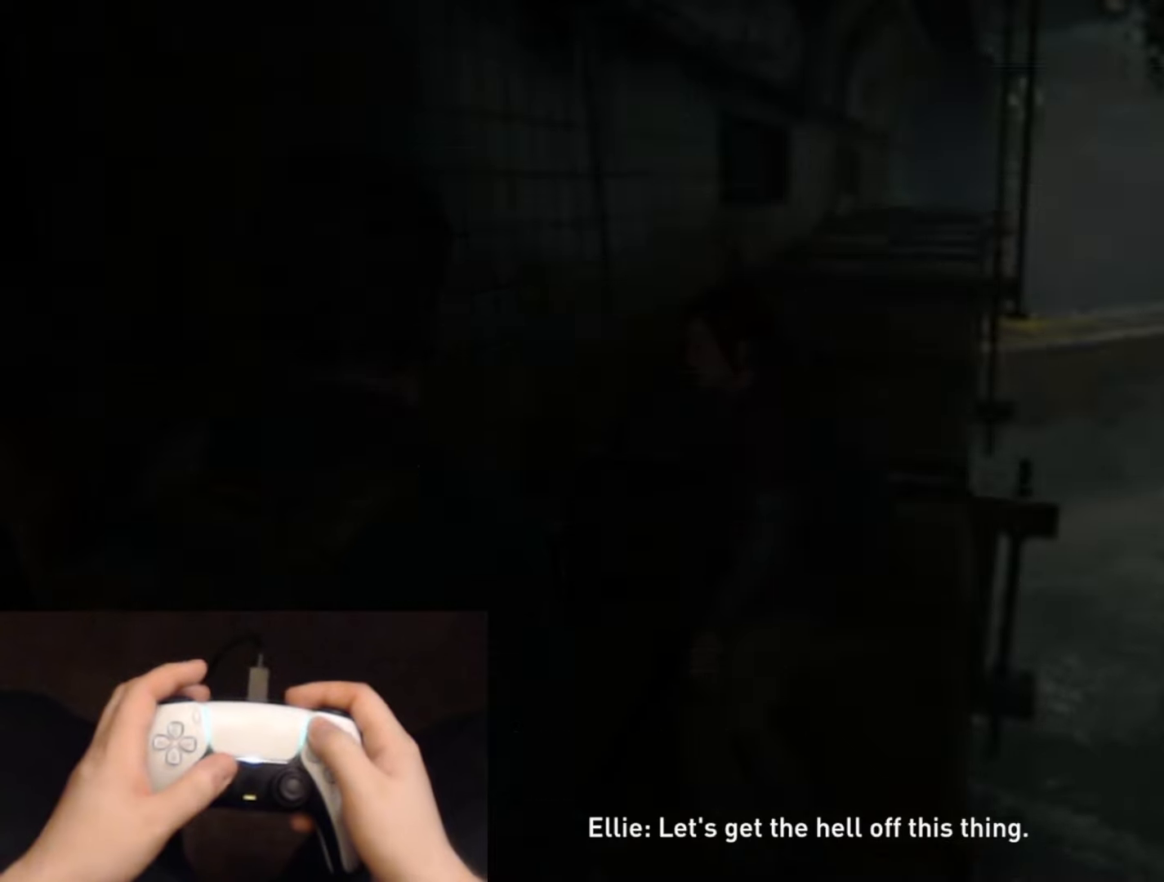
{"buttons": ["L1"], "left_stick": "up-left", "right_stick": "center", "events": [[117, "L1", "down"]]}
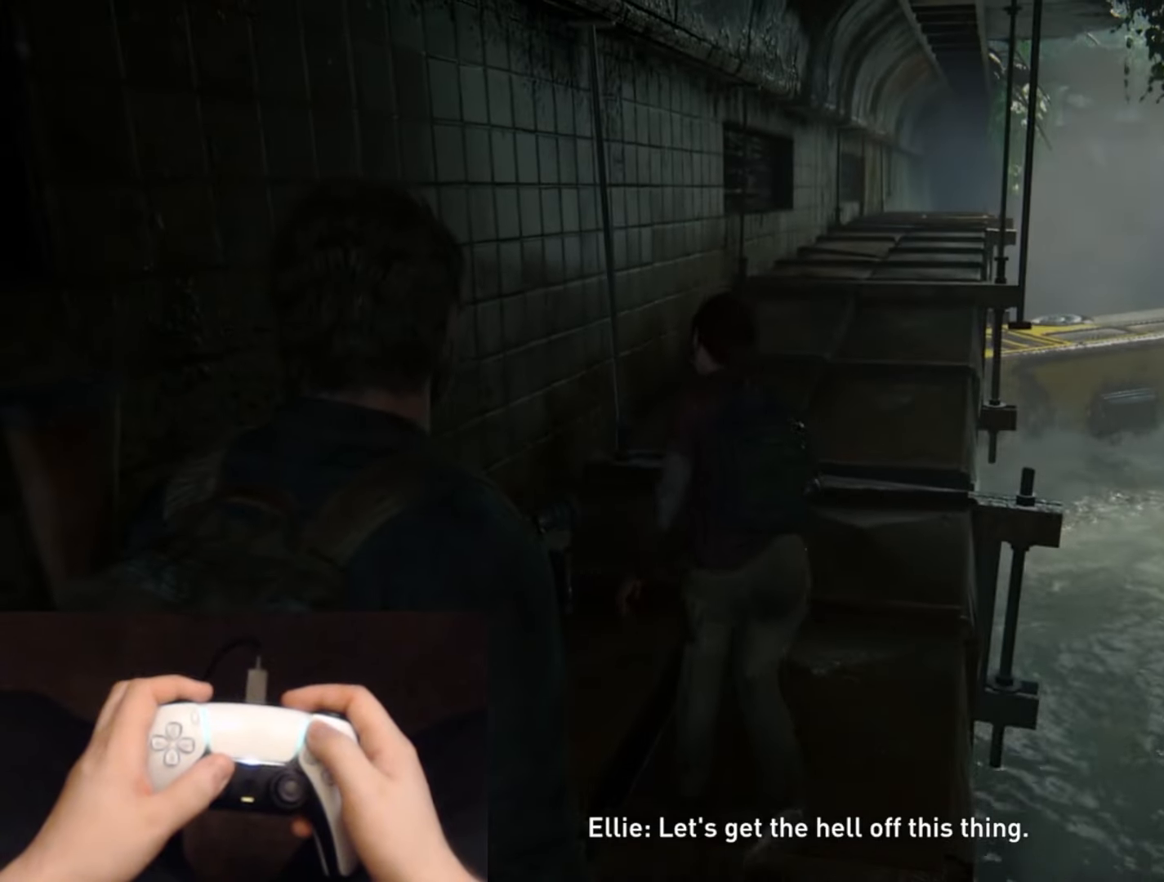
{"buttons": ["L1"], "left_stick": "up-left", "right_stick": "center", "events": []}
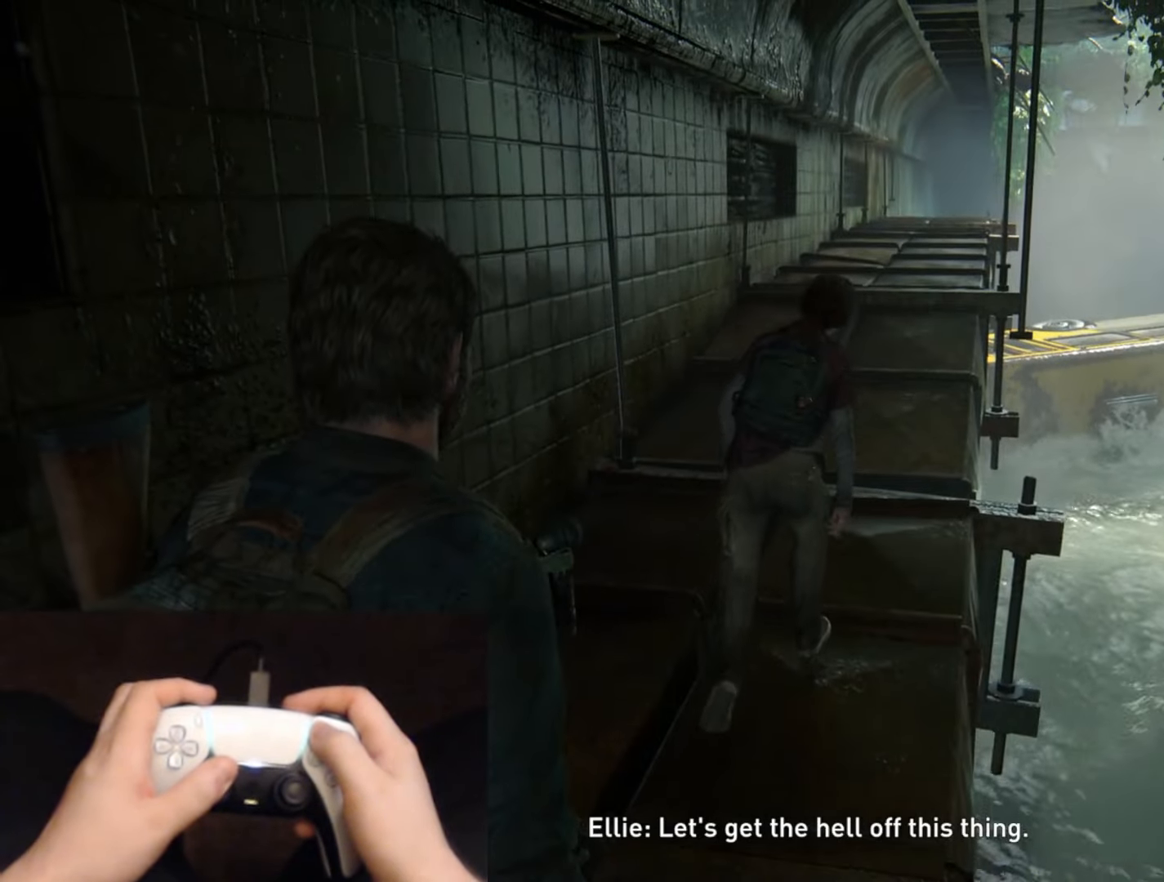
{"buttons": ["L1"], "left_stick": "center", "right_stick": "center", "events": [[250, "START", "down"], [350, "left_stick", "center"], [400, "START", "up"]]}
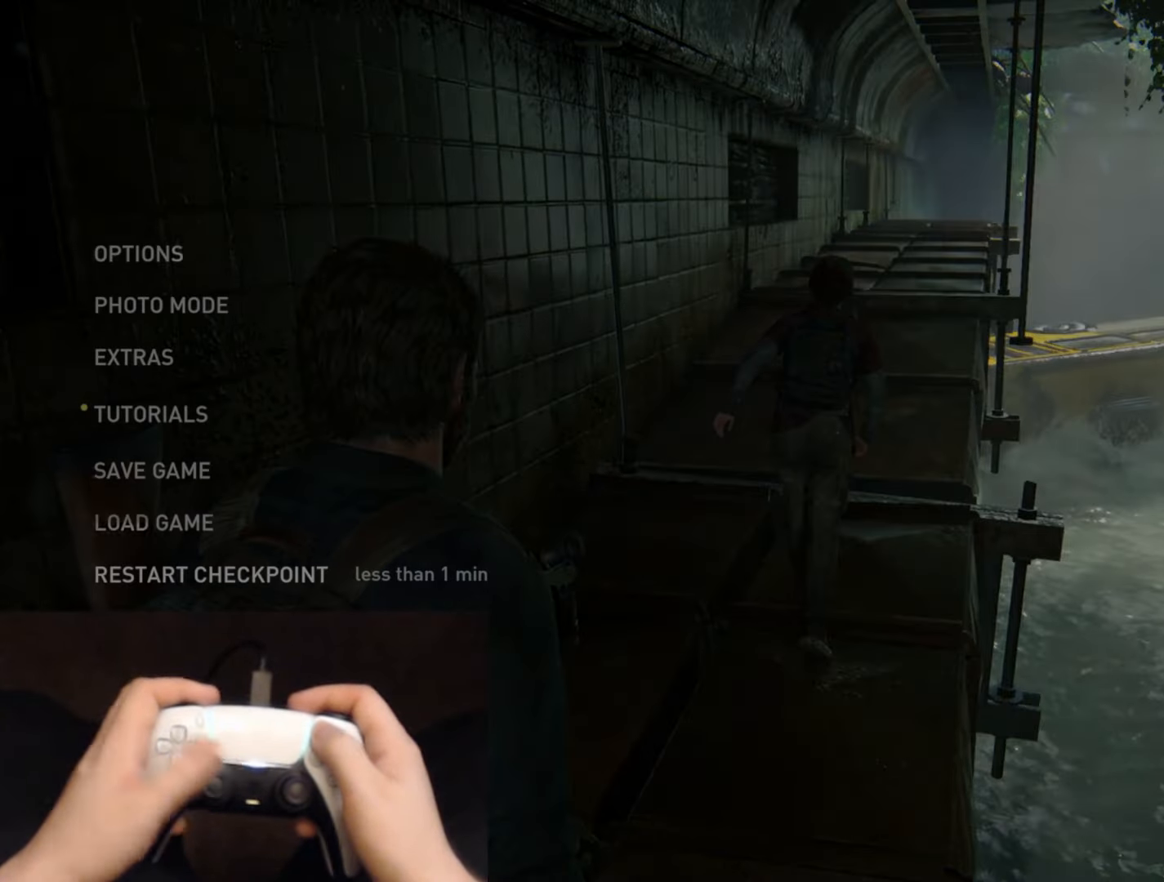
{"buttons": ["L1"], "left_stick": "center", "right_stick": "center", "events": [[50, "DPAD_UP", "down"], [167, "DPAD_UP", "up"], [267, "DPAD_UP", "down"], [334, "DPAD_UP", "up"]]}
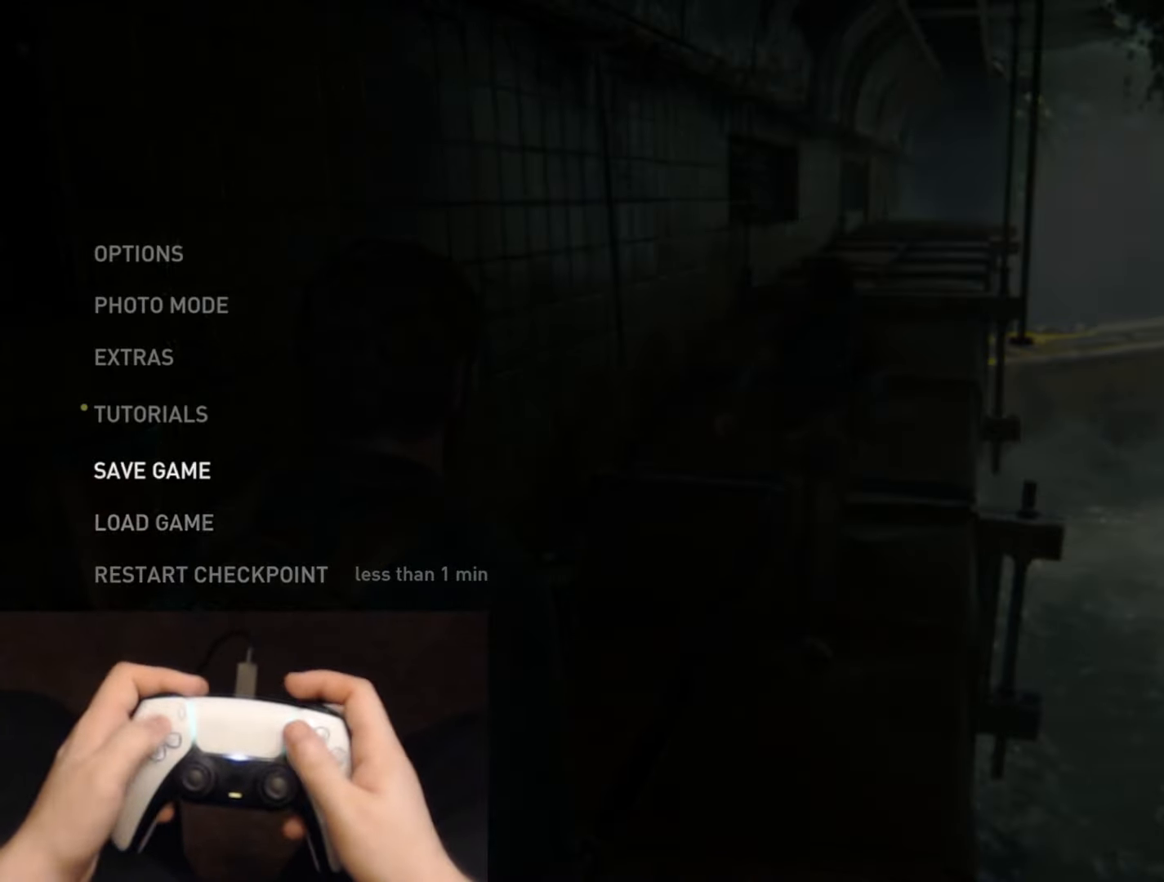
{"buttons": ["L1"], "left_stick": "center", "right_stick": "center", "events": [[50, "DPAD_DOWN", "down"], [150, "DPAD_DOWN", "up"], [167, "CROSS", "down"], [300, "CROSS", "up"]]}
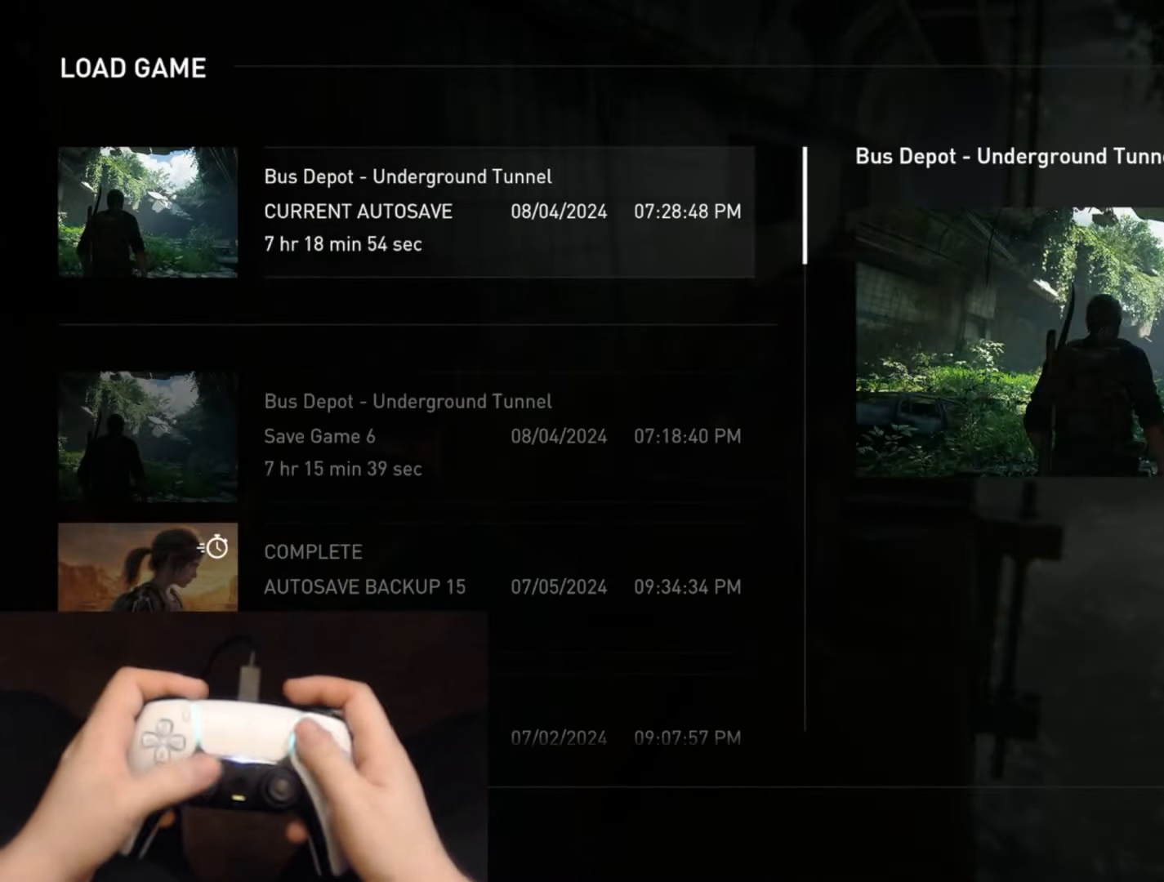
{"buttons": ["L1"], "left_stick": "up-left", "right_stick": "center", "events": [[167, "START", "down"], [250, "left_stick", "up-left"], [284, "START", "up"]]}
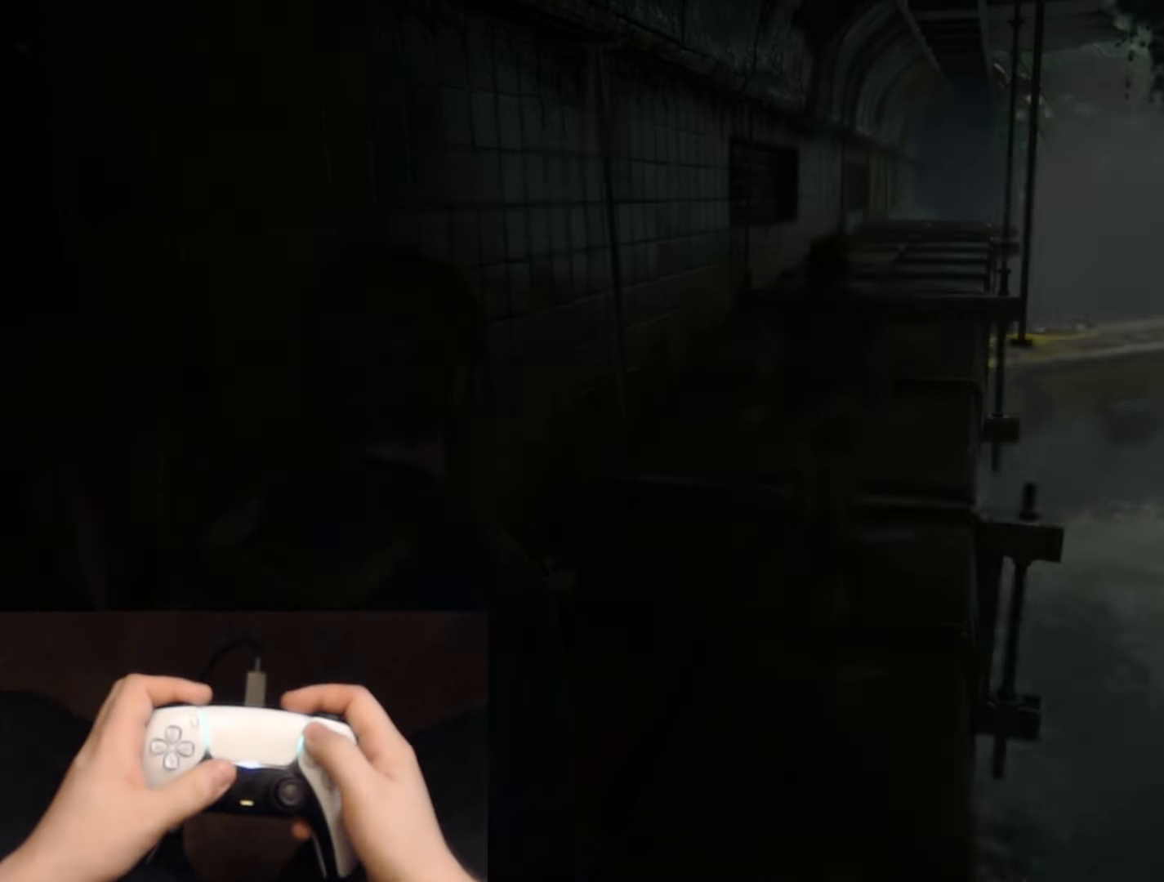
{"buttons": ["L1", "START"], "left_stick": "up-left", "right_stick": "center", "events": [[66, "START", "down"], [217, "START", "up"], [300, "left_stick", "center"], [400, "START", "down"], [467, "left_stick", "up-left"]]}
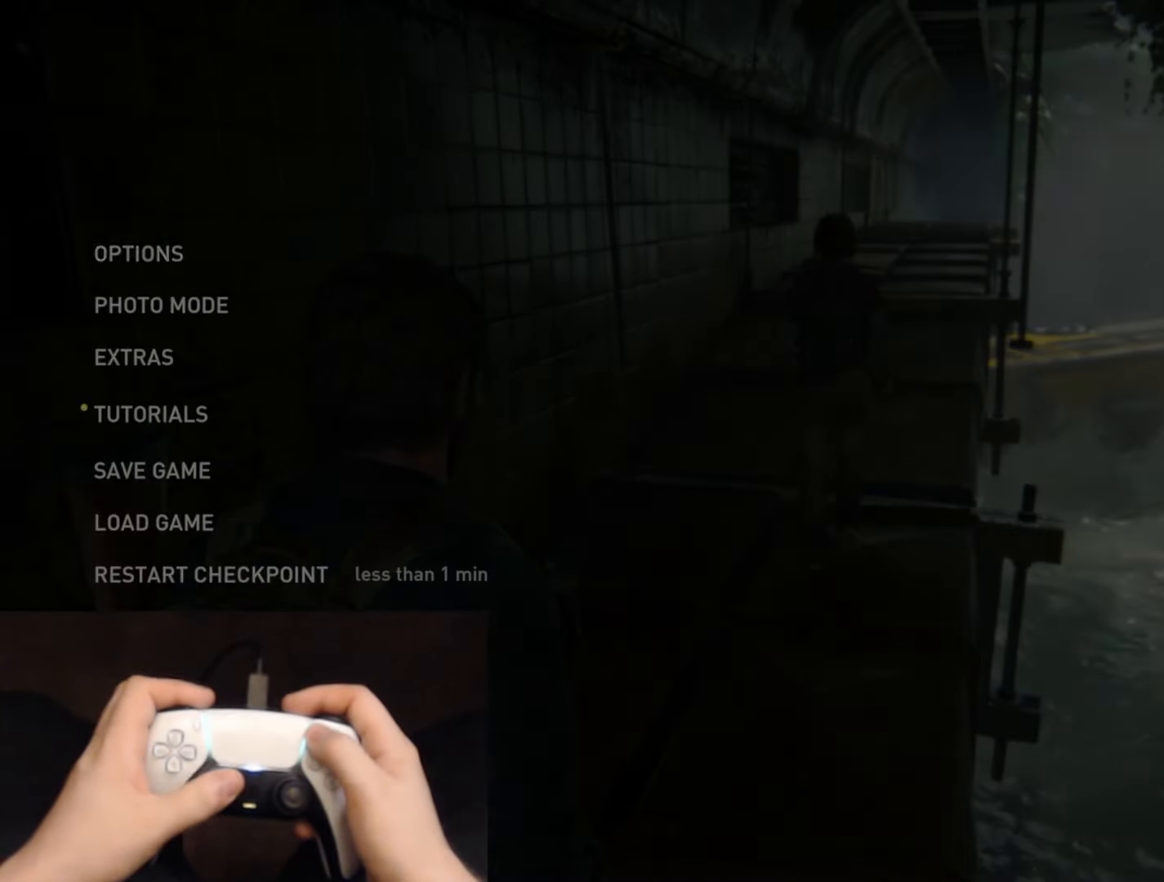
{"buttons": ["L1", "START"], "left_stick": "center", "right_stick": "center", "events": [[17, "START", "up"], [150, "START", "down"], [284, "START", "up"], [284, "left_stick", "center"], [501, "START", "down"]]}
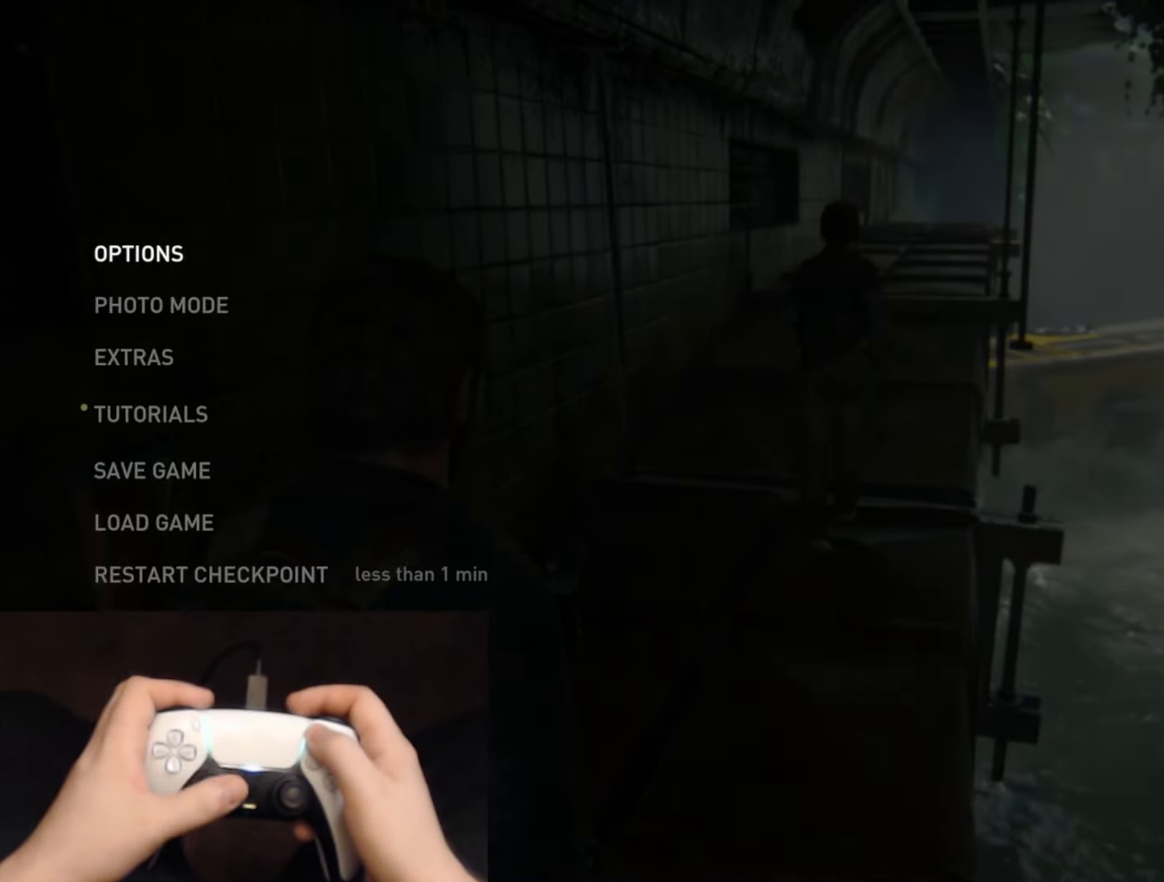
{"buttons": ["L1"], "left_stick": "center", "right_stick": "center", "events": [[33, "left_stick", "up-left"], [100, "START", "up"], [217, "START", "down"], [350, "START", "up"], [350, "left_stick", "center"]]}
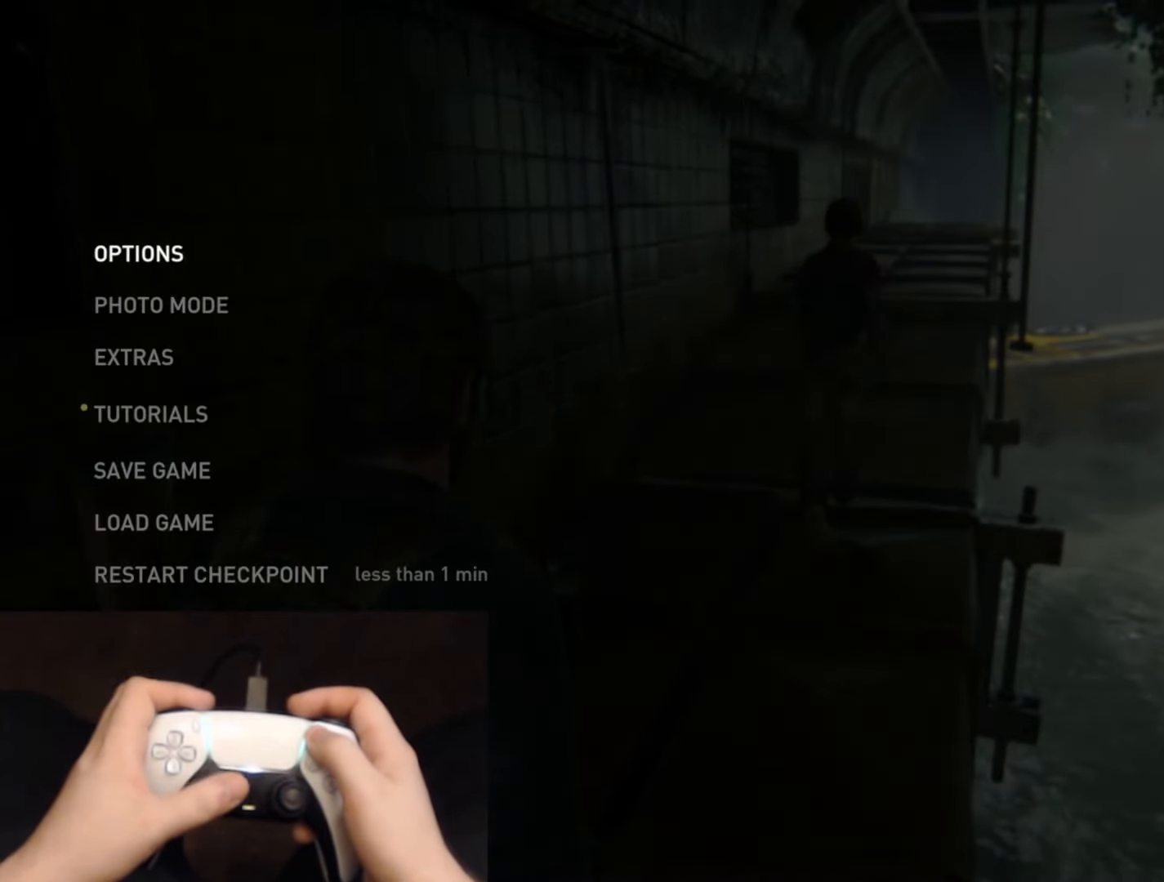
{"buttons": ["L1"], "left_stick": "center", "right_stick": "center", "events": [[100, "START", "down"], [150, "left_stick", "up-left"], [200, "START", "up"], [317, "START", "down"], [434, "START", "up"], [451, "left_stick", "center"]]}